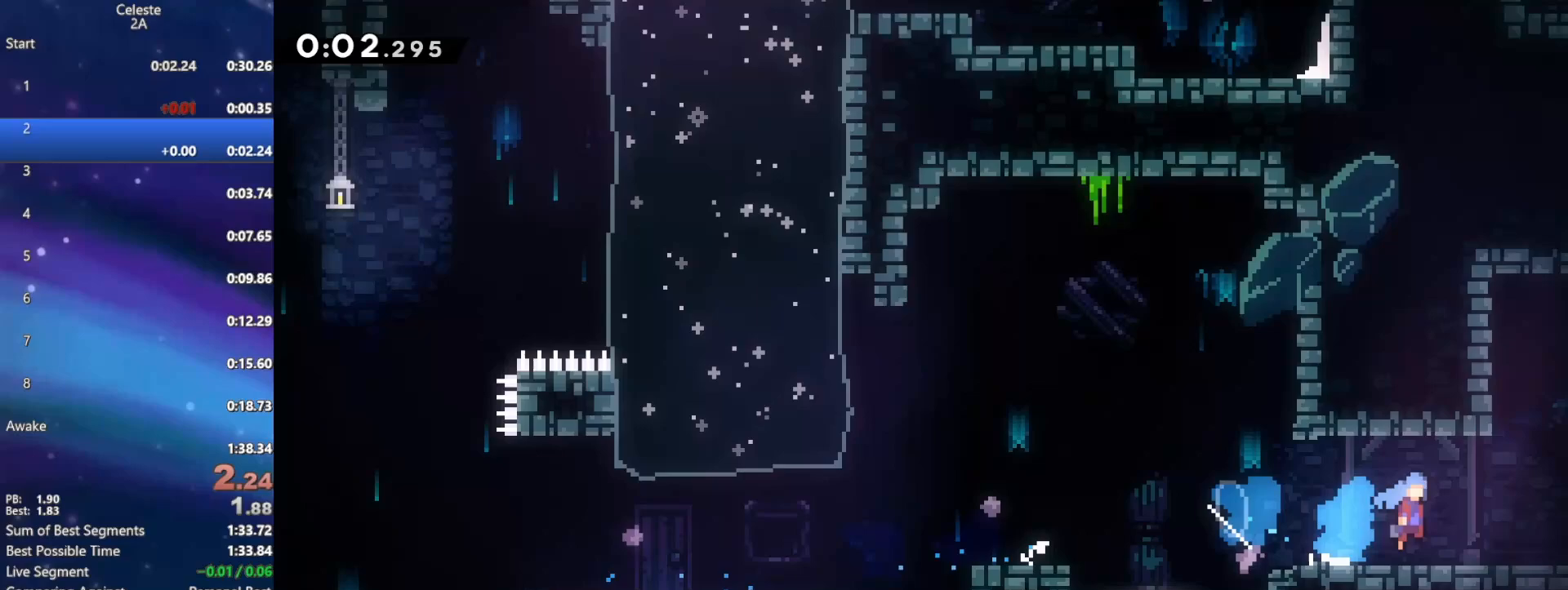
Gameplay with a controller (Xbox layout); each line is a JSON object with the inputs held at the frame after it. "events" lists button and stick changes between this image and that frame as [ms after this image, input, new state], when the widget could be followed in between. Not read: L3 R3 left_stick right_stick.
{"buttons": ["DPAD_RIGHT"], "events": []}
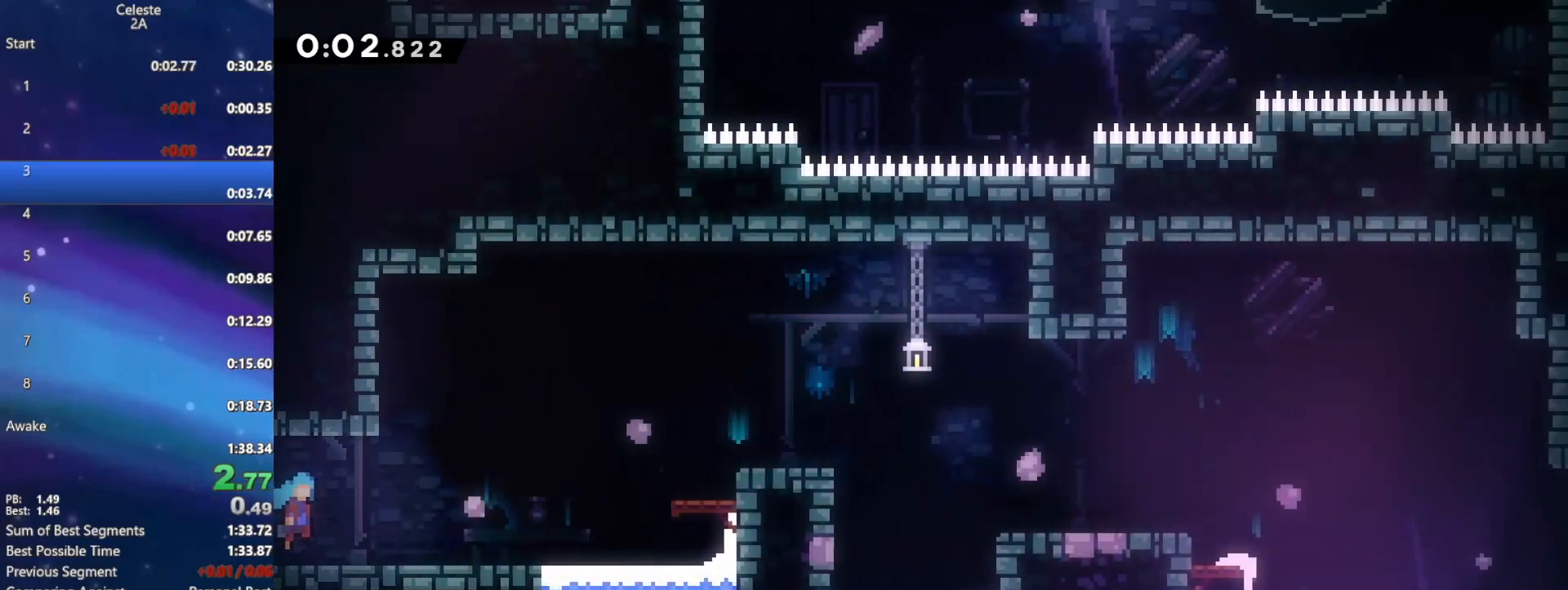
{"buttons": ["A", "DPAD_RIGHT"], "events": [[267, "A", "down"]]}
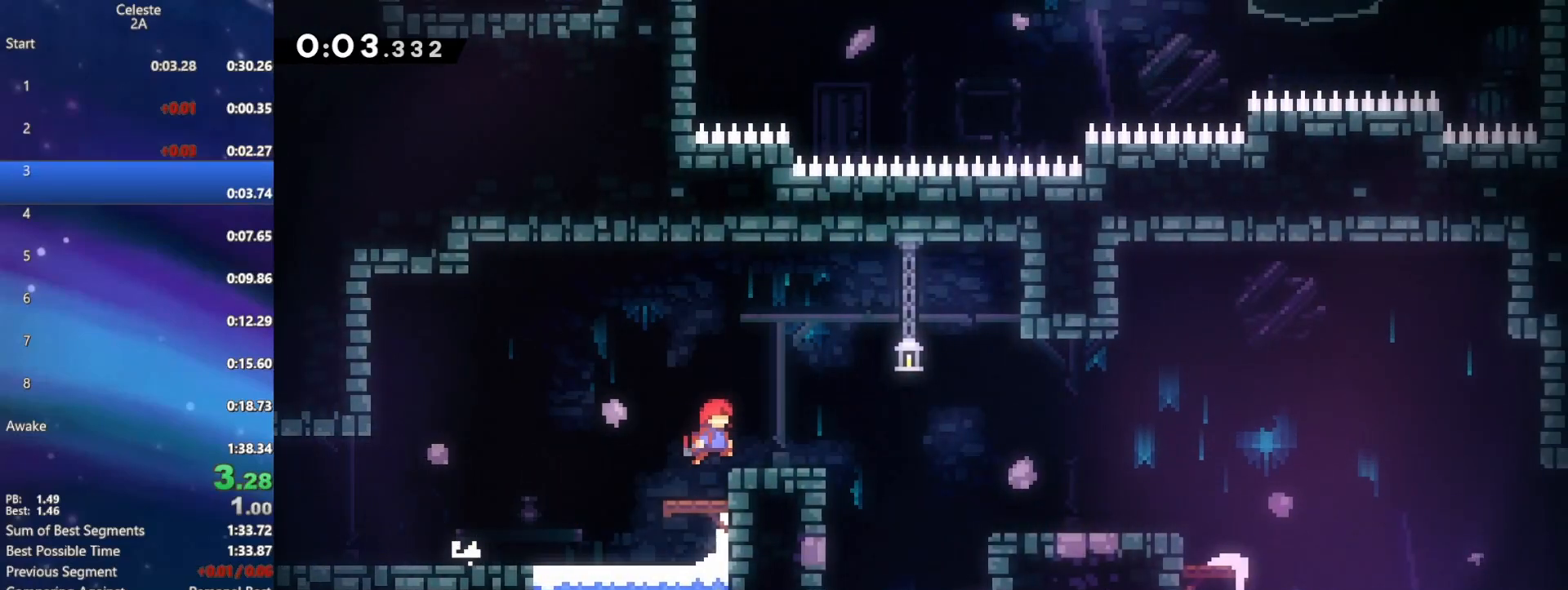
{"buttons": ["A"], "events": [[100, "DPAD_DOWN", "down"], [117, "A", "up"], [117, "B", "down"], [117, "DPAD_RIGHT", "up"], [267, "B", "up"], [417, "DPAD_DOWN", "up"], [450, "A", "down"]]}
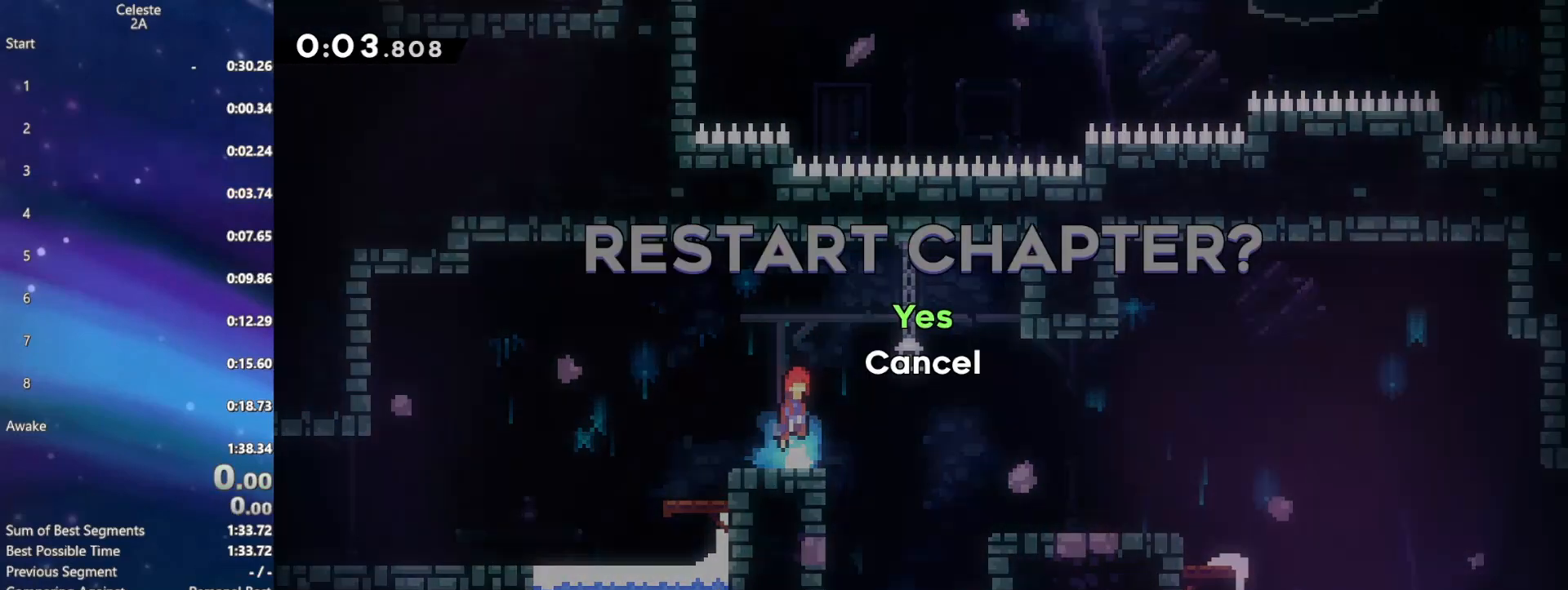
{"buttons": [], "events": [[33, "A", "up"]]}
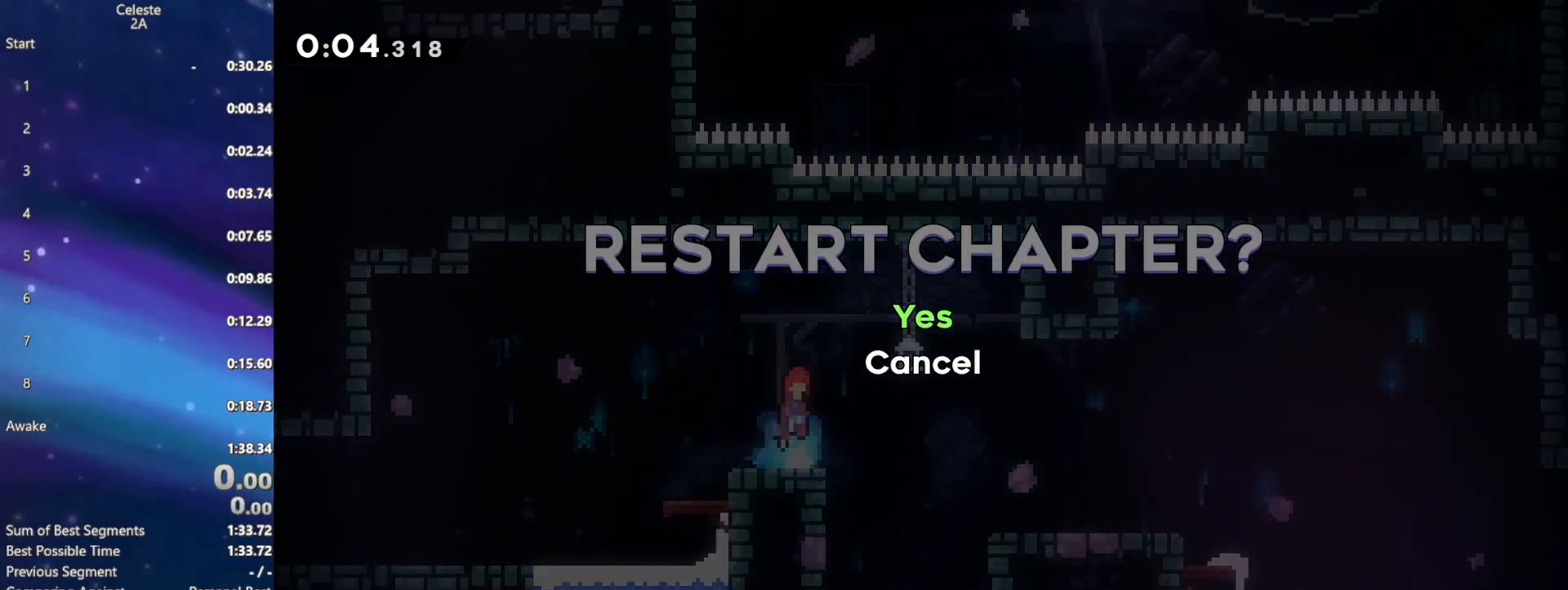
{"buttons": [], "events": [[33, "A", "down"], [217, "A", "up"]]}
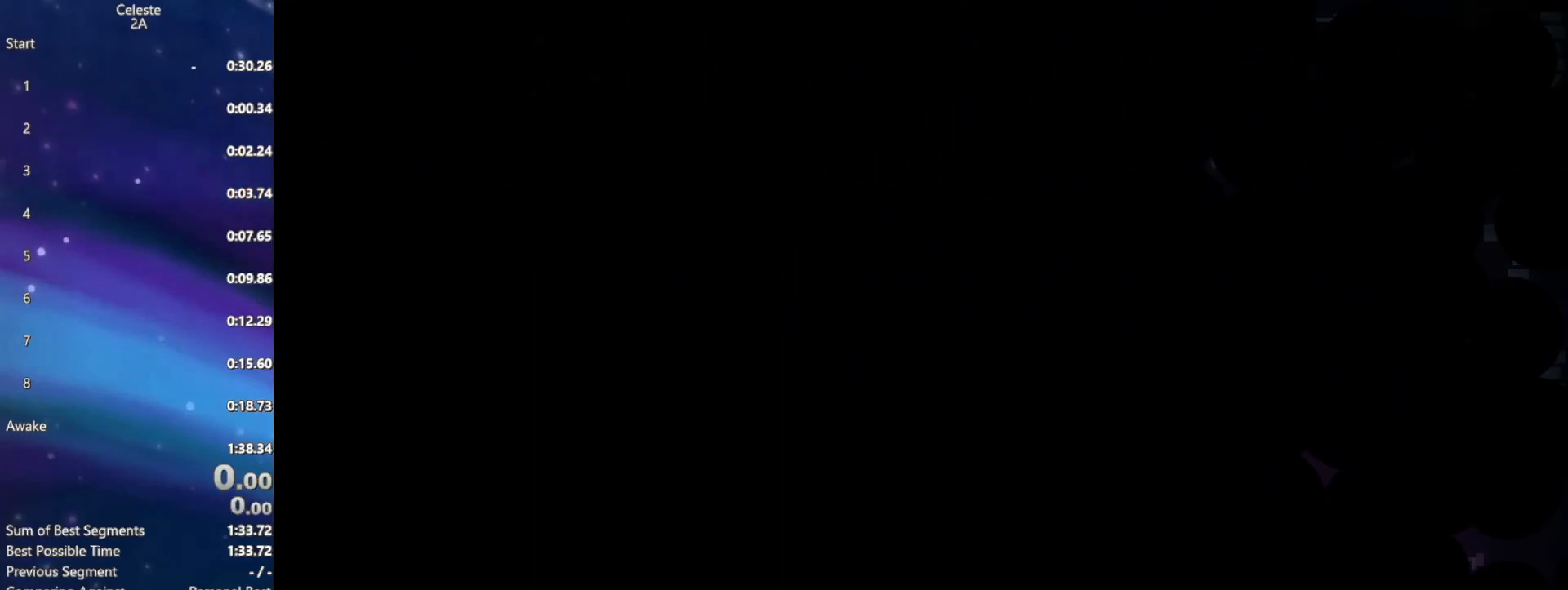
{"buttons": [], "events": []}
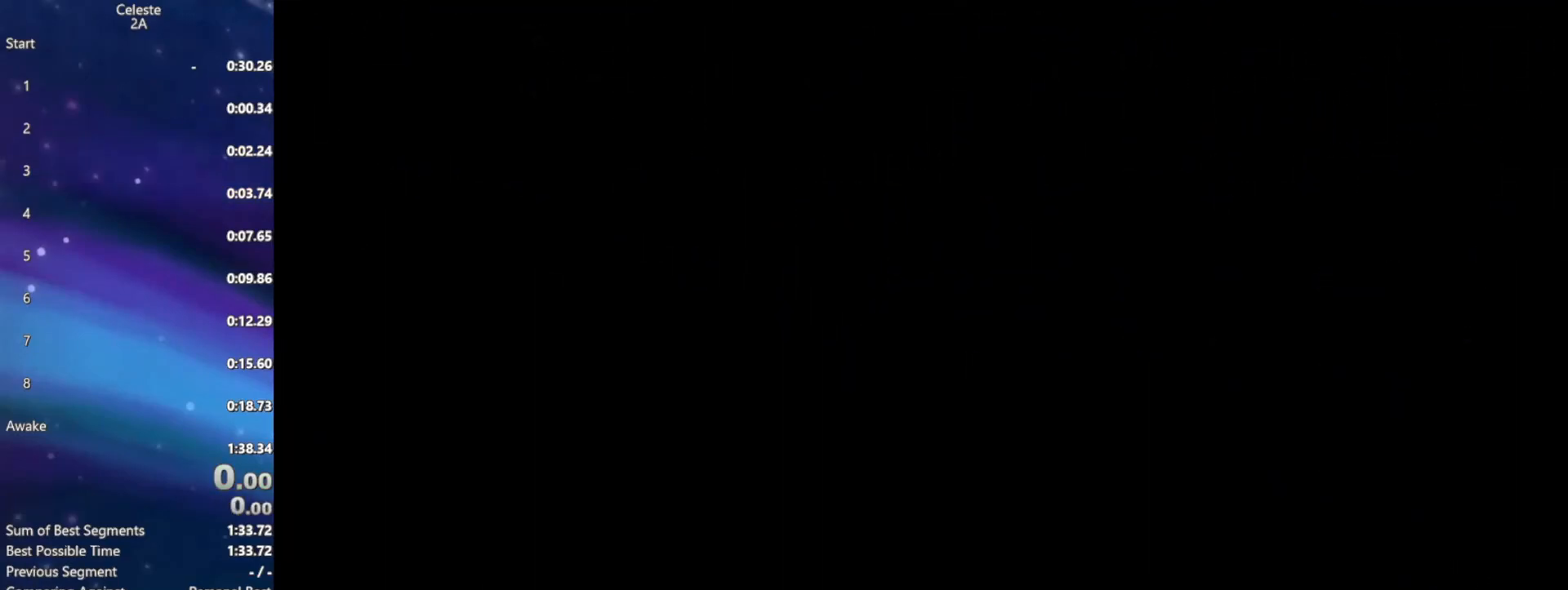
{"buttons": [], "events": []}
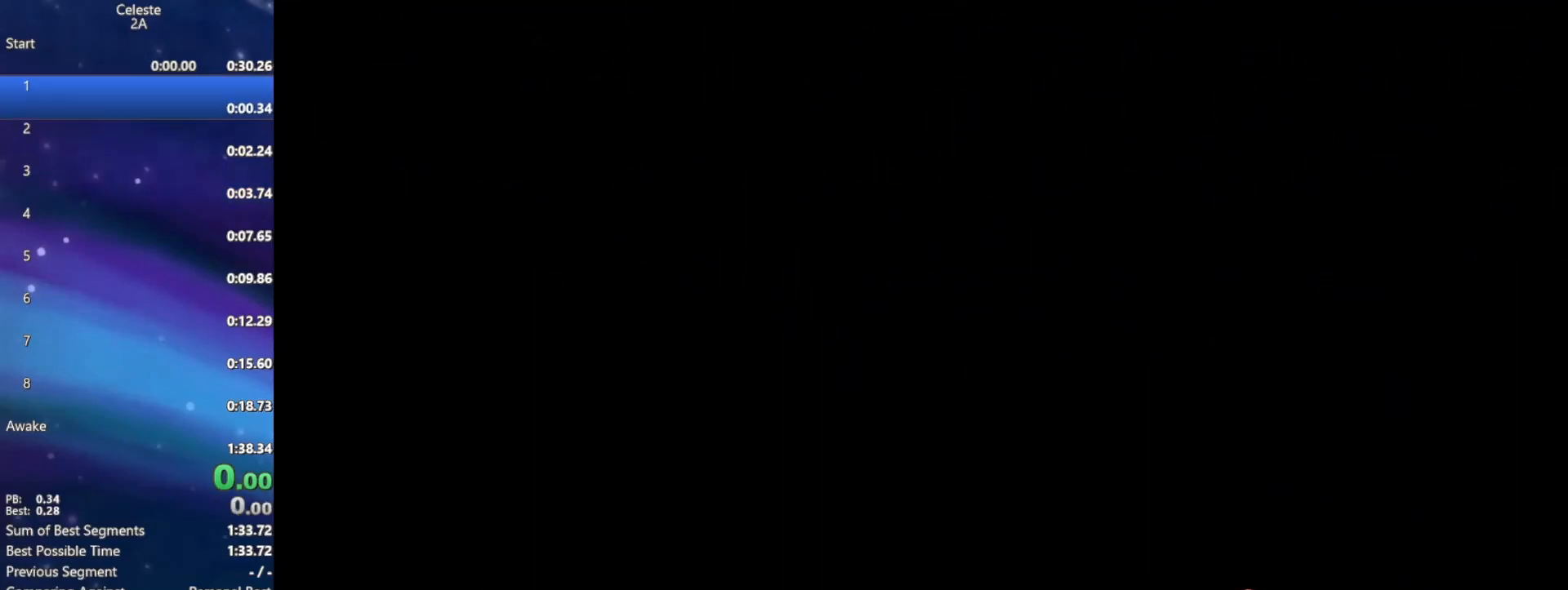
{"buttons": [], "events": []}
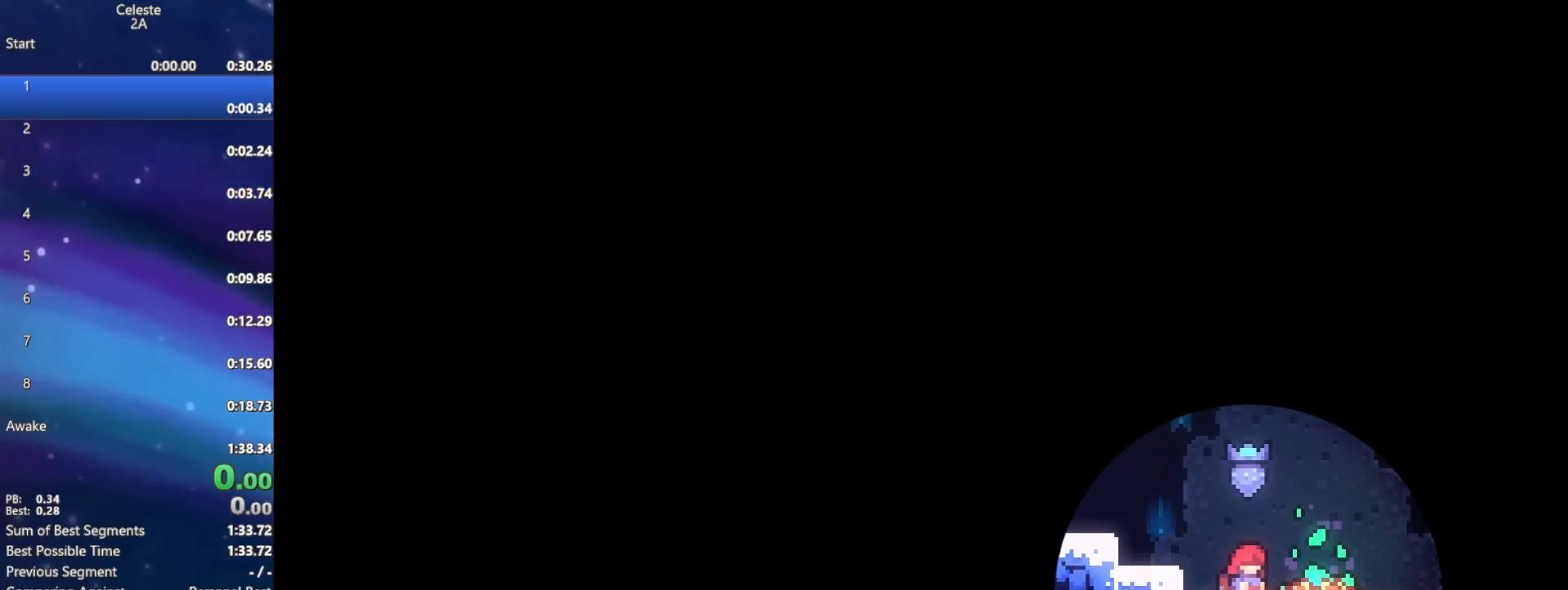
{"buttons": [], "events": []}
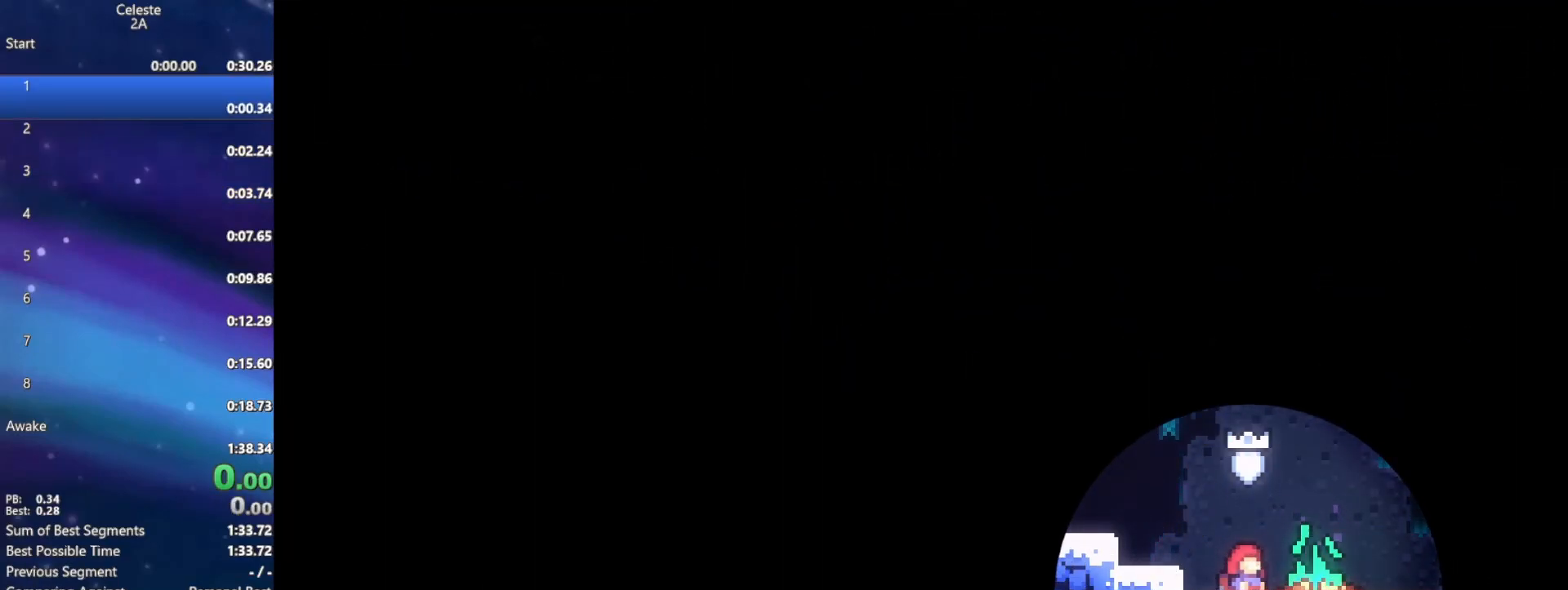
{"buttons": [], "events": []}
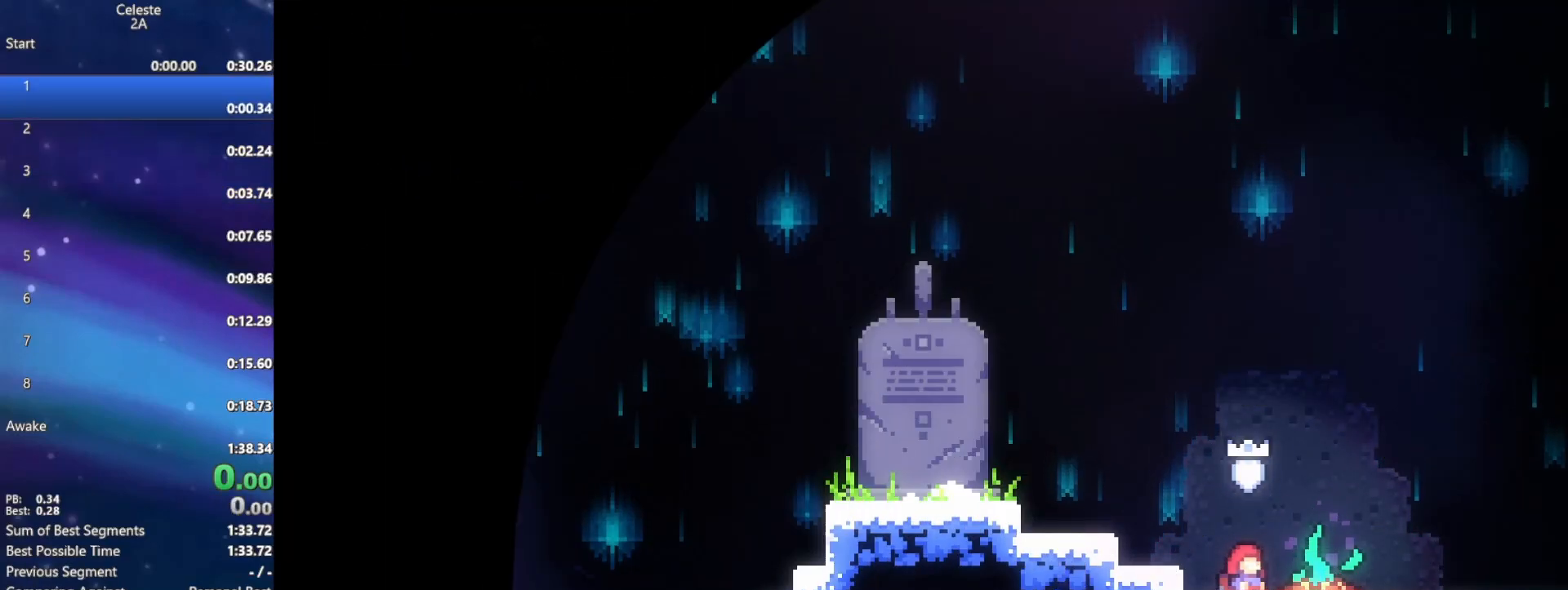
{"buttons": [], "events": []}
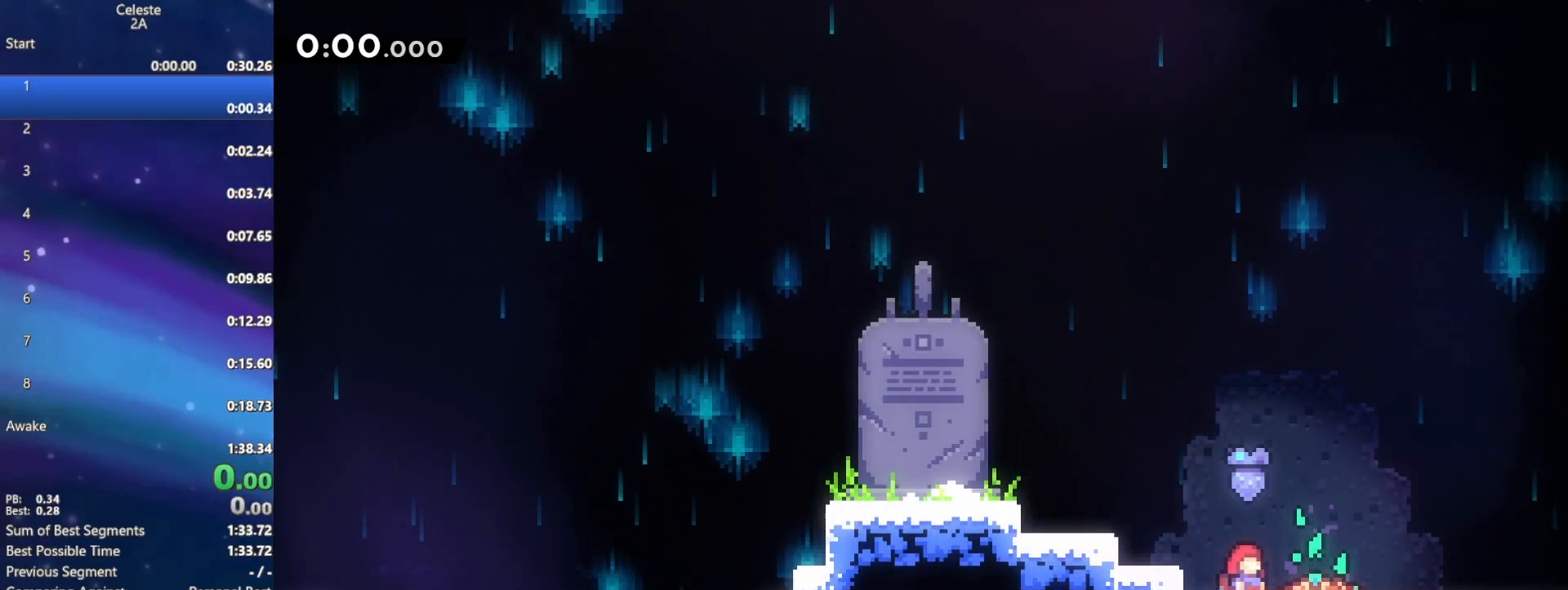
{"buttons": [], "events": []}
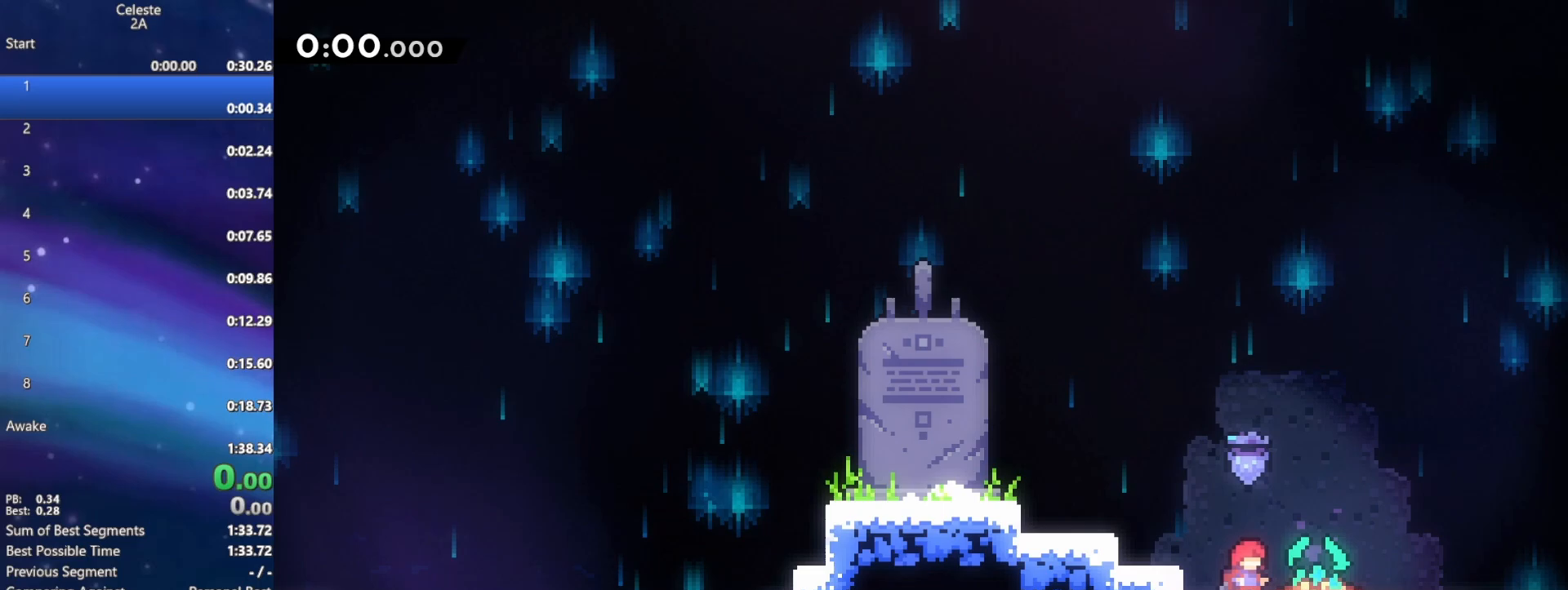
{"buttons": ["DPAD_RIGHT"], "events": [[117, "DPAD_RIGHT", "down"]]}
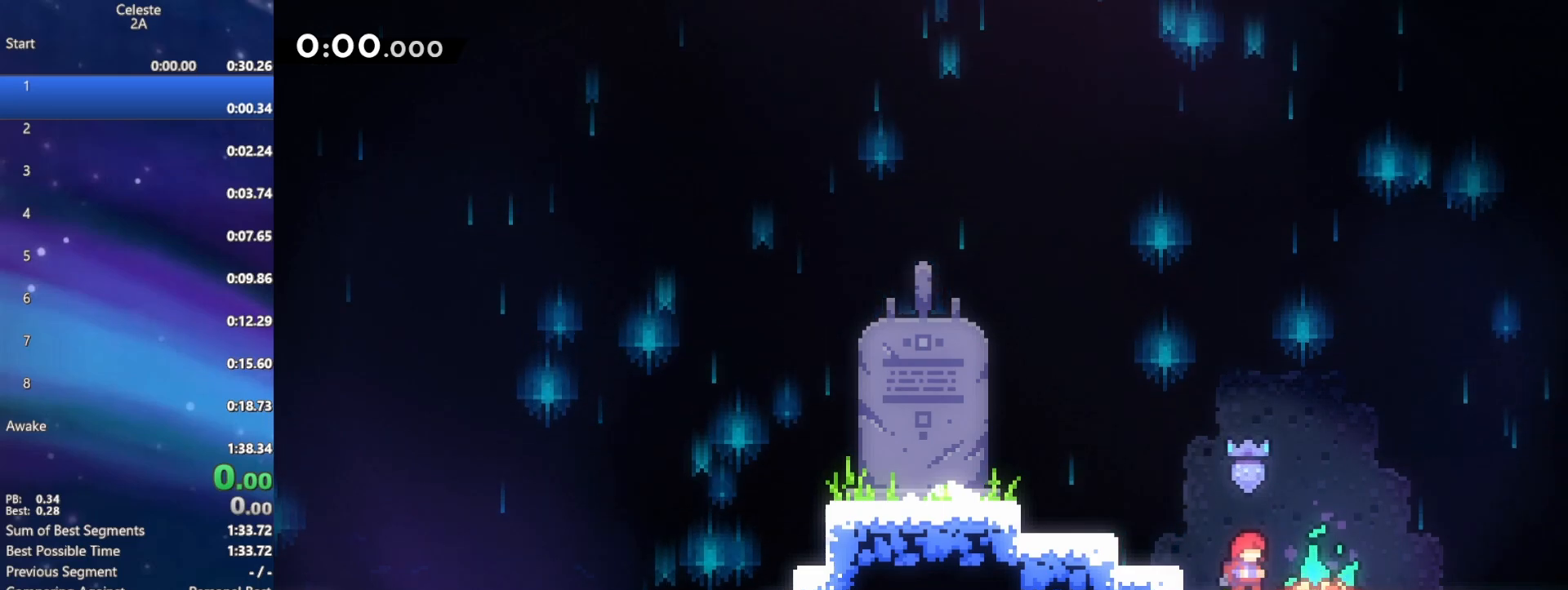
{"buttons": ["DPAD_DOWN", "DPAD_RIGHT"], "events": [[50, "R2", "down"], [250, "A", "down"], [250, "DPAD_DOWN", "down"], [267, "B", "down"], [283, "A", "up"], [317, "R2", "up"], [417, "B", "up"]]}
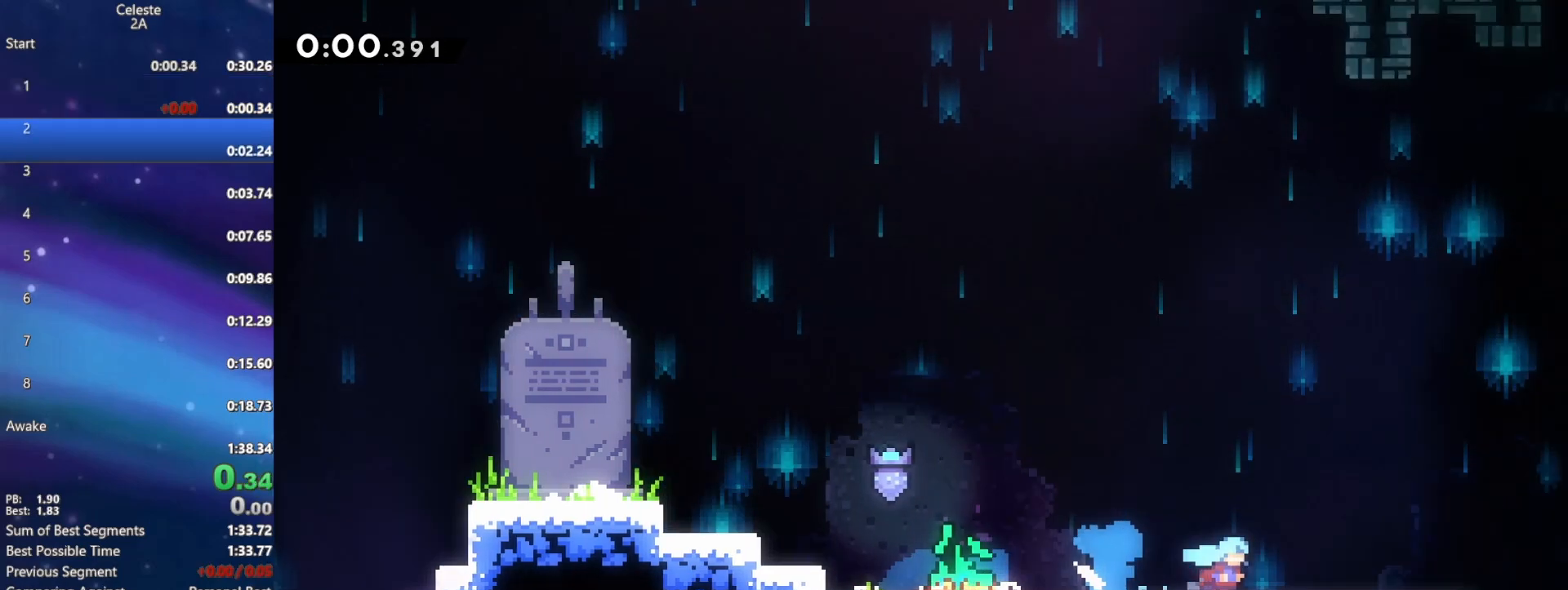
{"buttons": ["DPAD_DOWN", "DPAD_RIGHT"], "events": []}
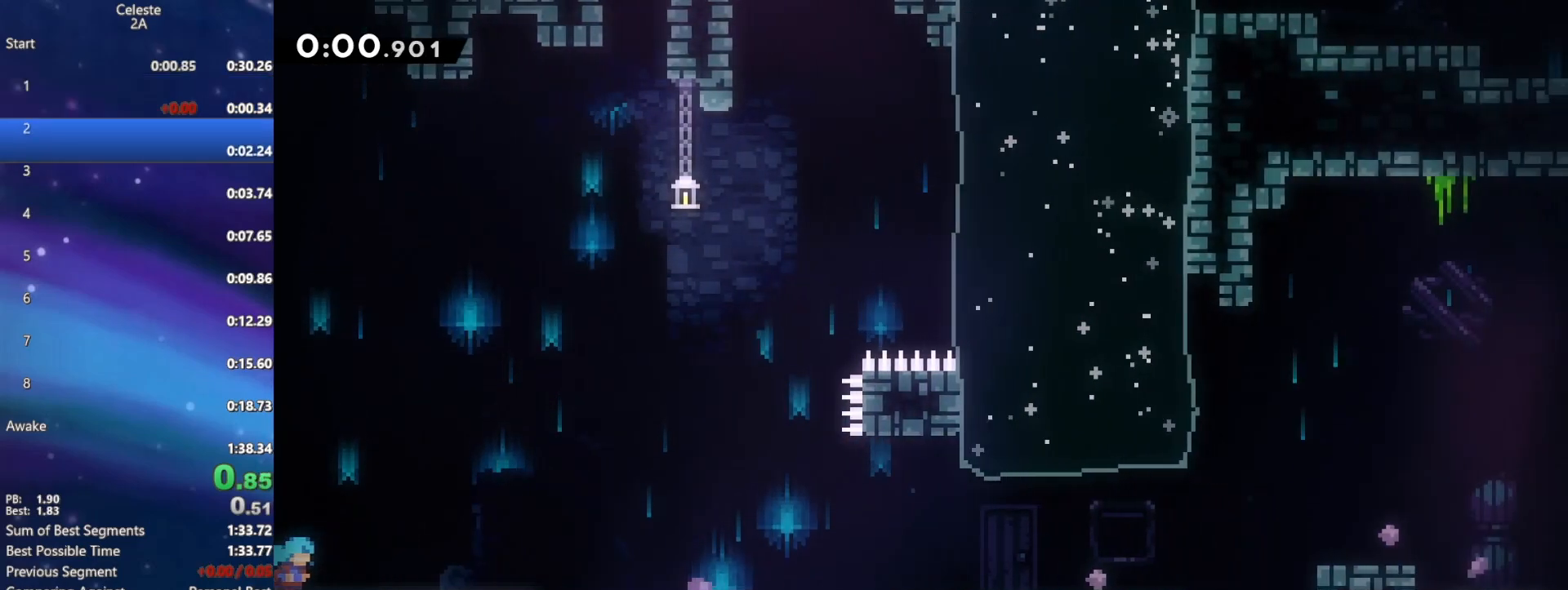
{"buttons": ["DPAD_DOWN", "DPAD_RIGHT"], "events": [[133, "A", "down"], [183, "B", "down"], [200, "A", "up"], [300, "B", "up"], [400, "A", "down"], [500, "A", "up"]]}
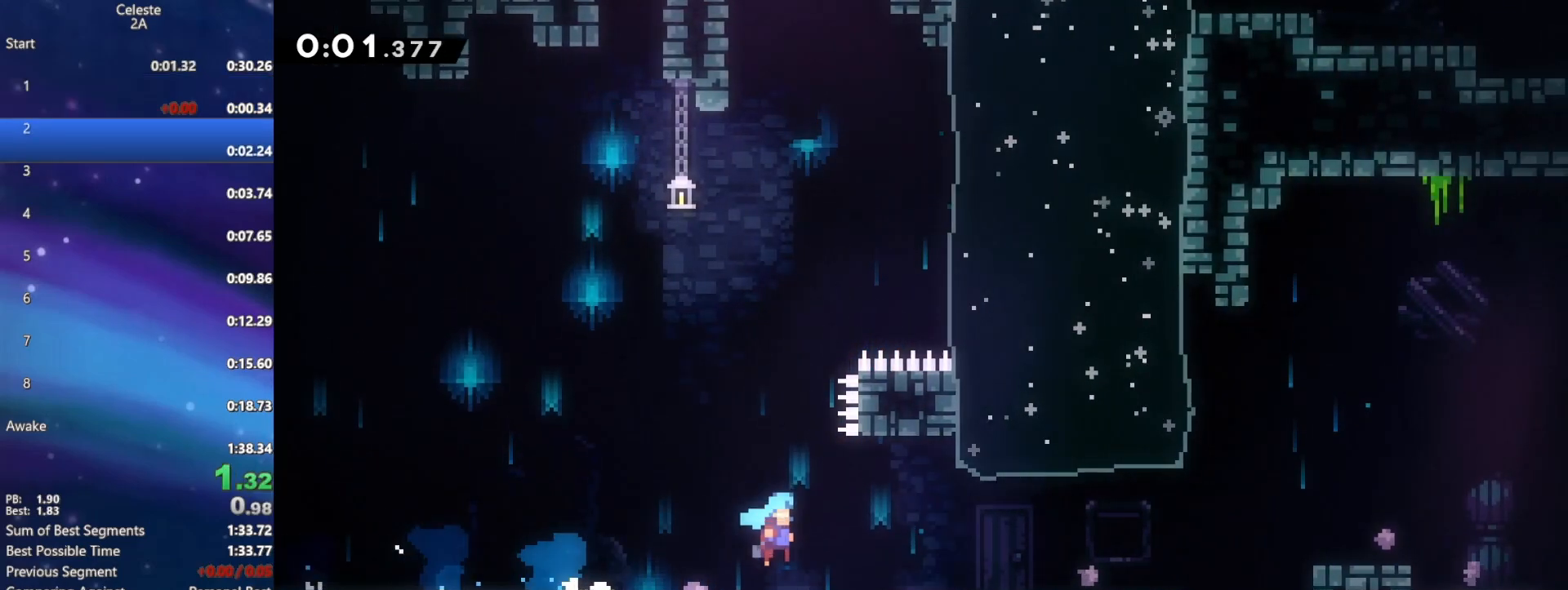
{"buttons": ["A", "R2", "DPAD_RIGHT"], "events": [[133, "B", "down"], [267, "B", "up"], [300, "DPAD_DOWN", "up"], [350, "A", "down"], [483, "R2", "down"]]}
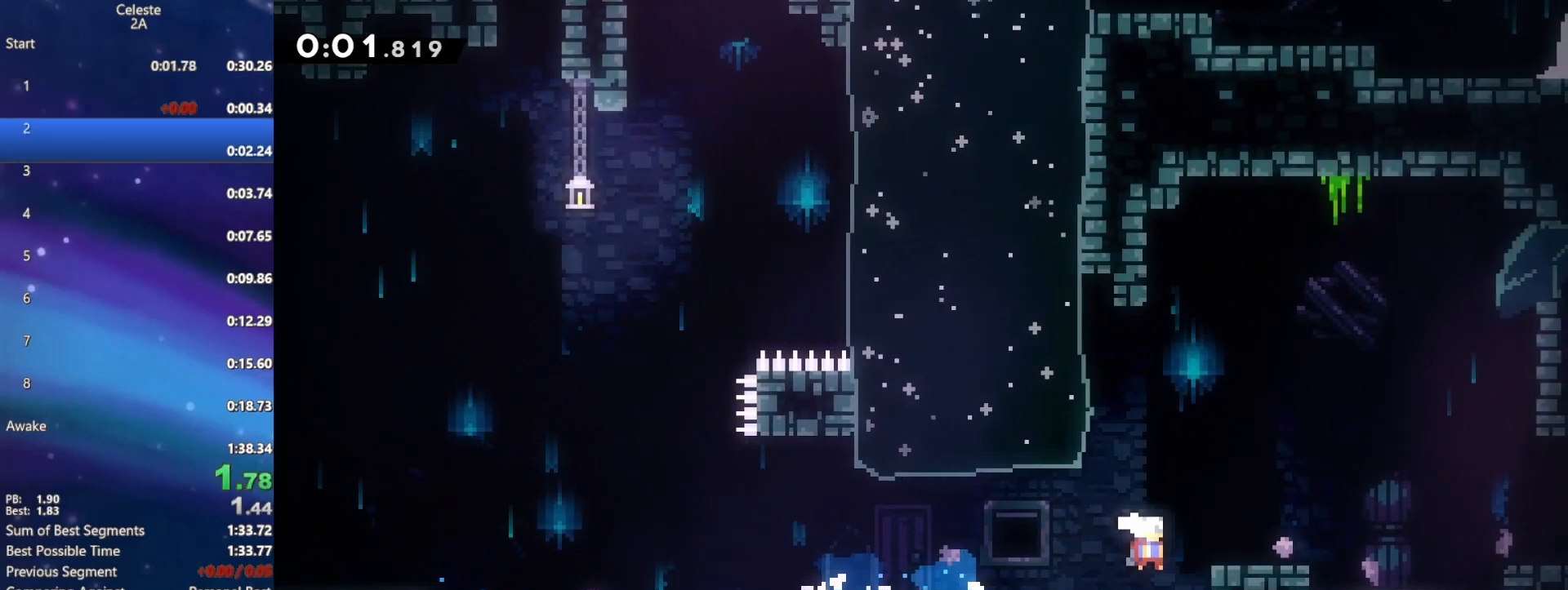
{"buttons": ["A", "DPAD_RIGHT"], "events": [[67, "A", "up"], [167, "R2", "up"], [200, "A", "down"], [317, "B", "down"], [317, "DPAD_DOWN", "down"], [333, "A", "up"], [433, "B", "up"], [500, "A", "down"], [500, "DPAD_DOWN", "up"]]}
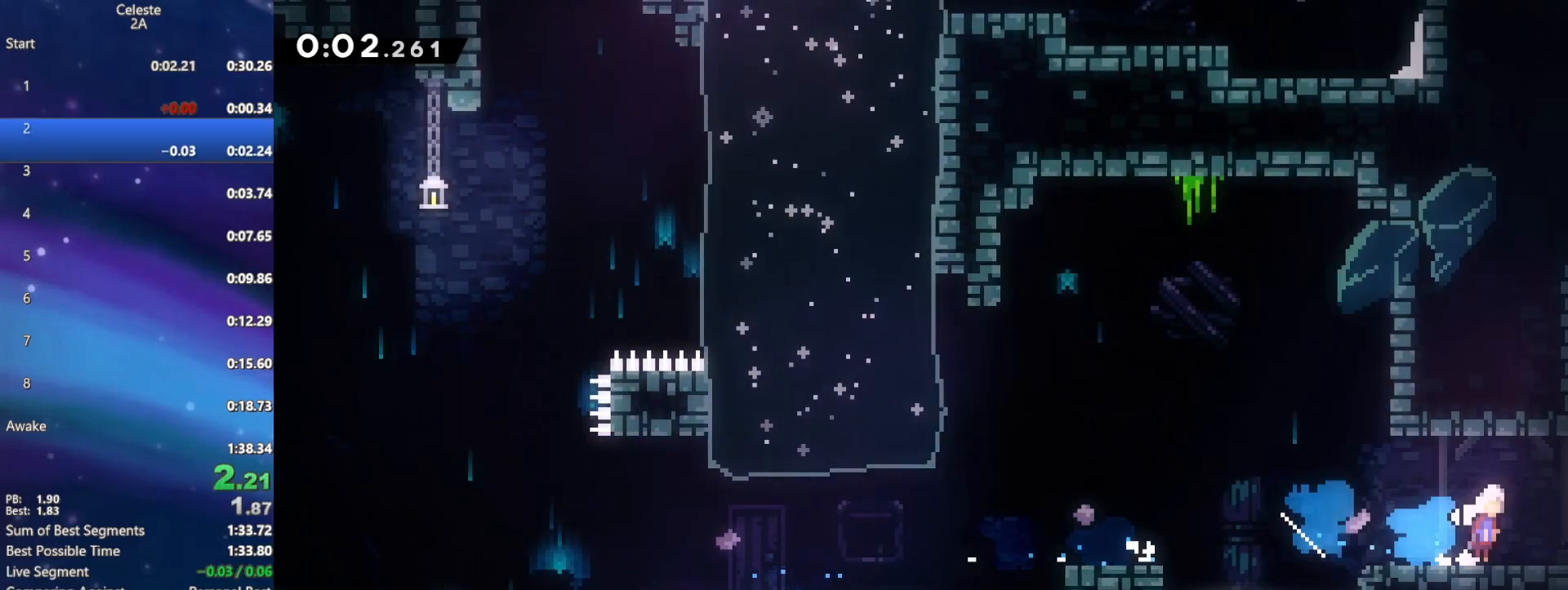
{"buttons": ["DPAD_RIGHT"], "events": [[67, "A", "up"]]}
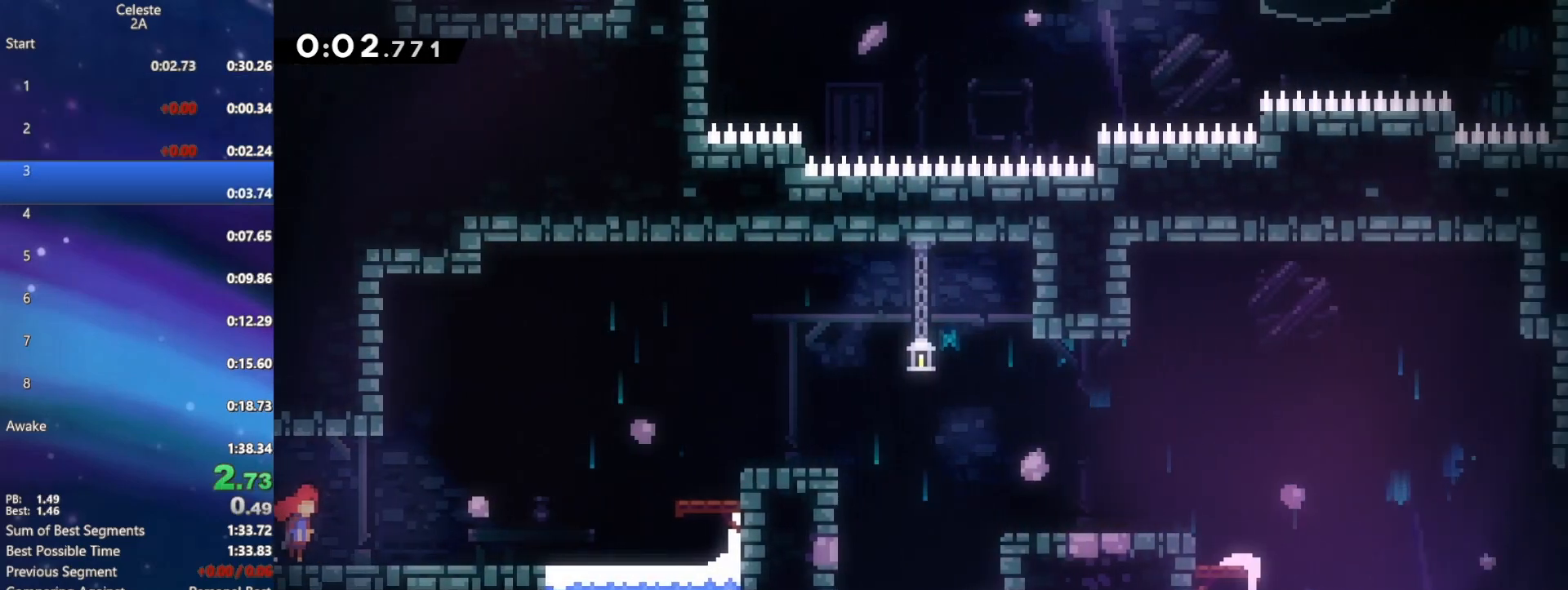
{"buttons": ["A", "DPAD_RIGHT"], "events": [[283, "A", "down"]]}
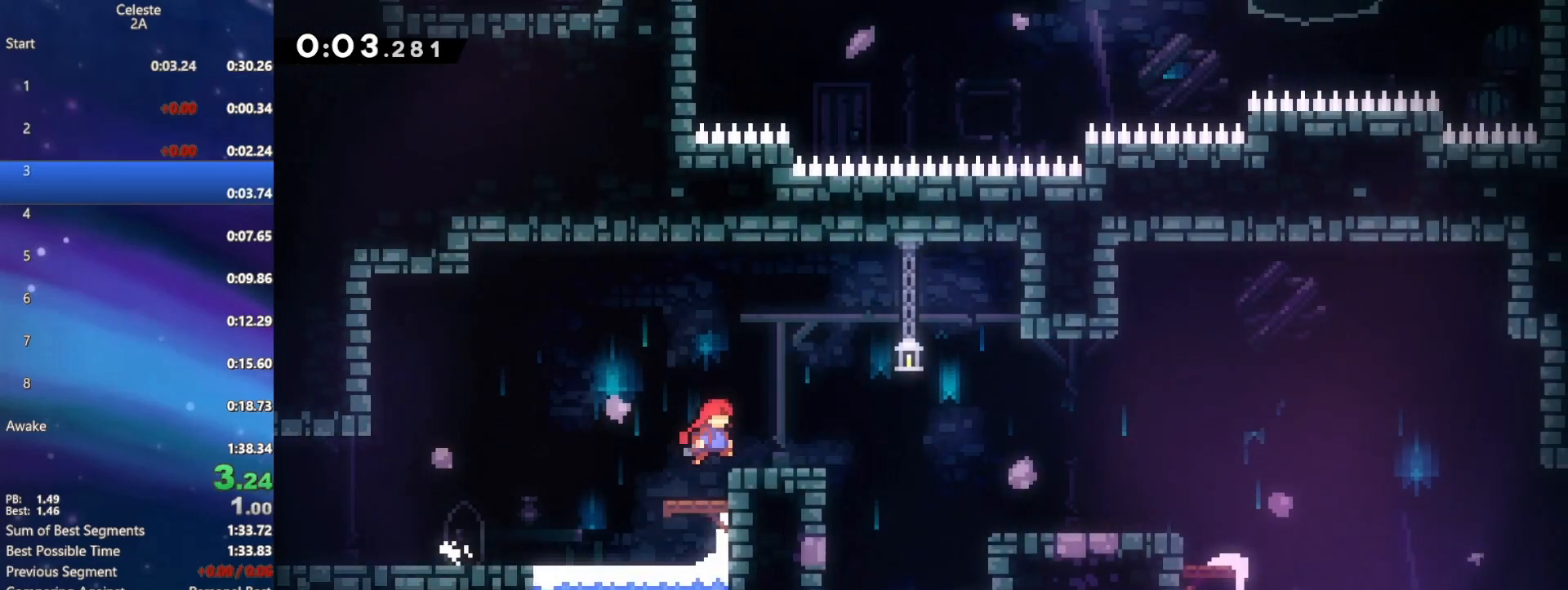
{"buttons": ["DPAD_DOWN"], "events": [[117, "A", "up"], [133, "DPAD_DOWN", "down"], [150, "B", "down"], [150, "DPAD_RIGHT", "up"], [317, "B", "up"]]}
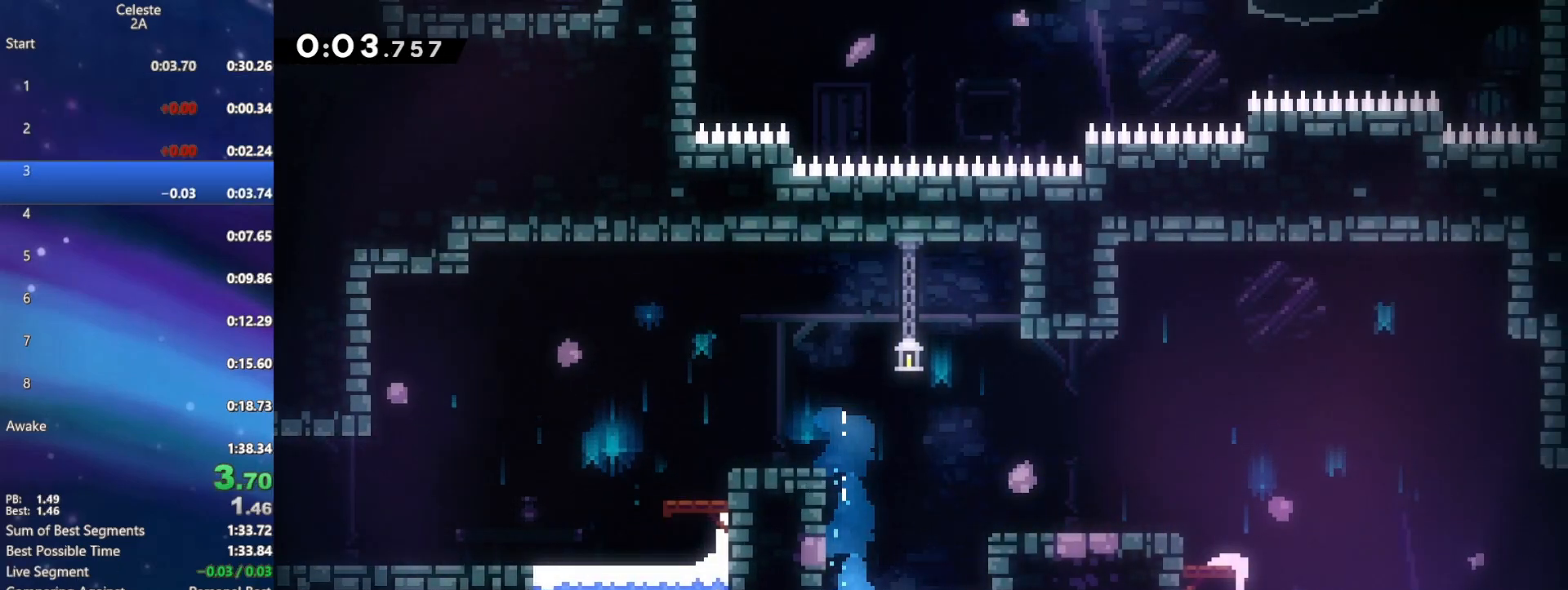
{"buttons": ["DPAD_DOWN"], "events": []}
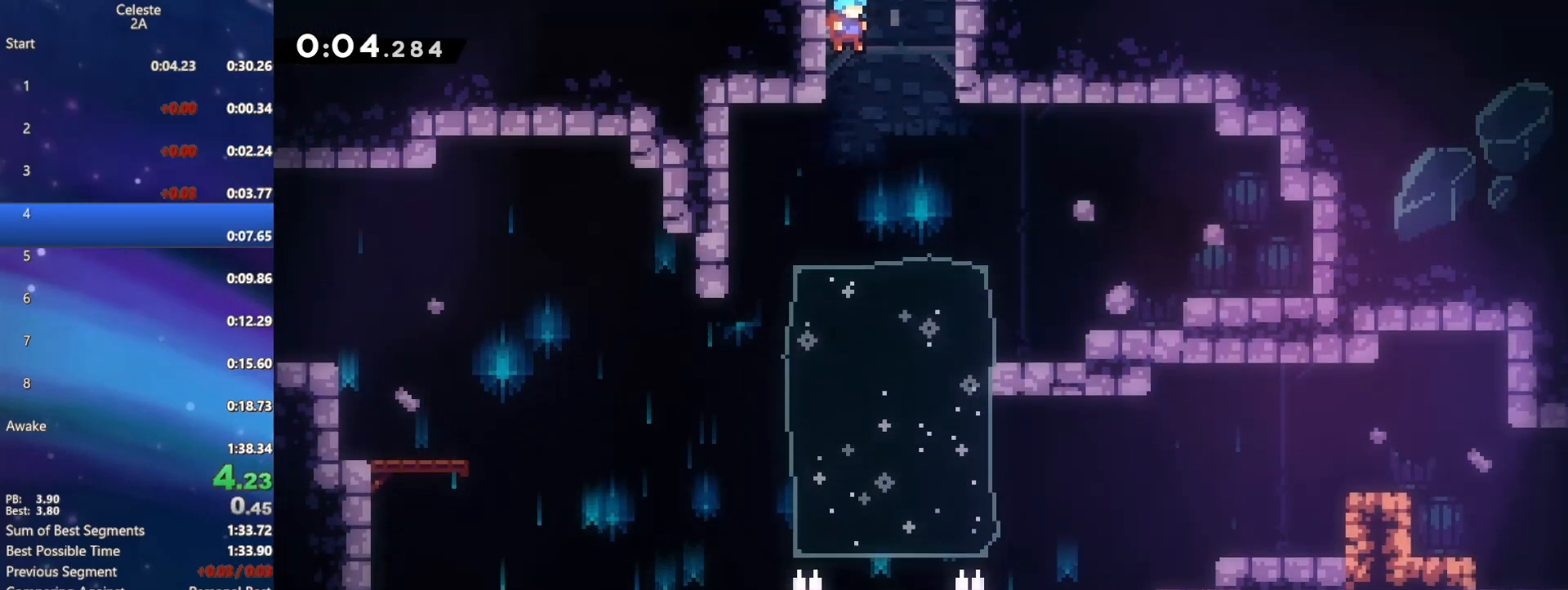
{"buttons": ["DPAD_DOWN", "DPAD_LEFT"], "events": [[233, "DPAD_LEFT", "down"], [250, "B", "down"], [450, "B", "up"]]}
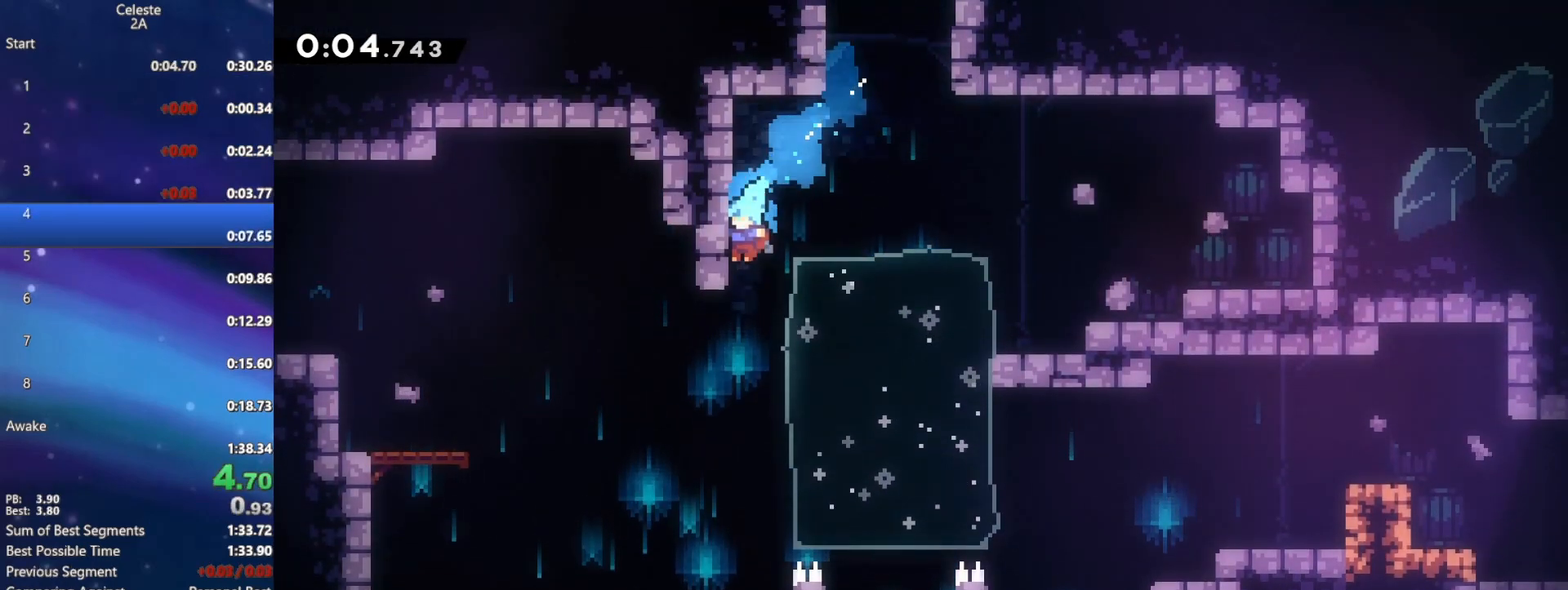
{"buttons": ["DPAD_DOWN", "DPAD_LEFT"], "events": []}
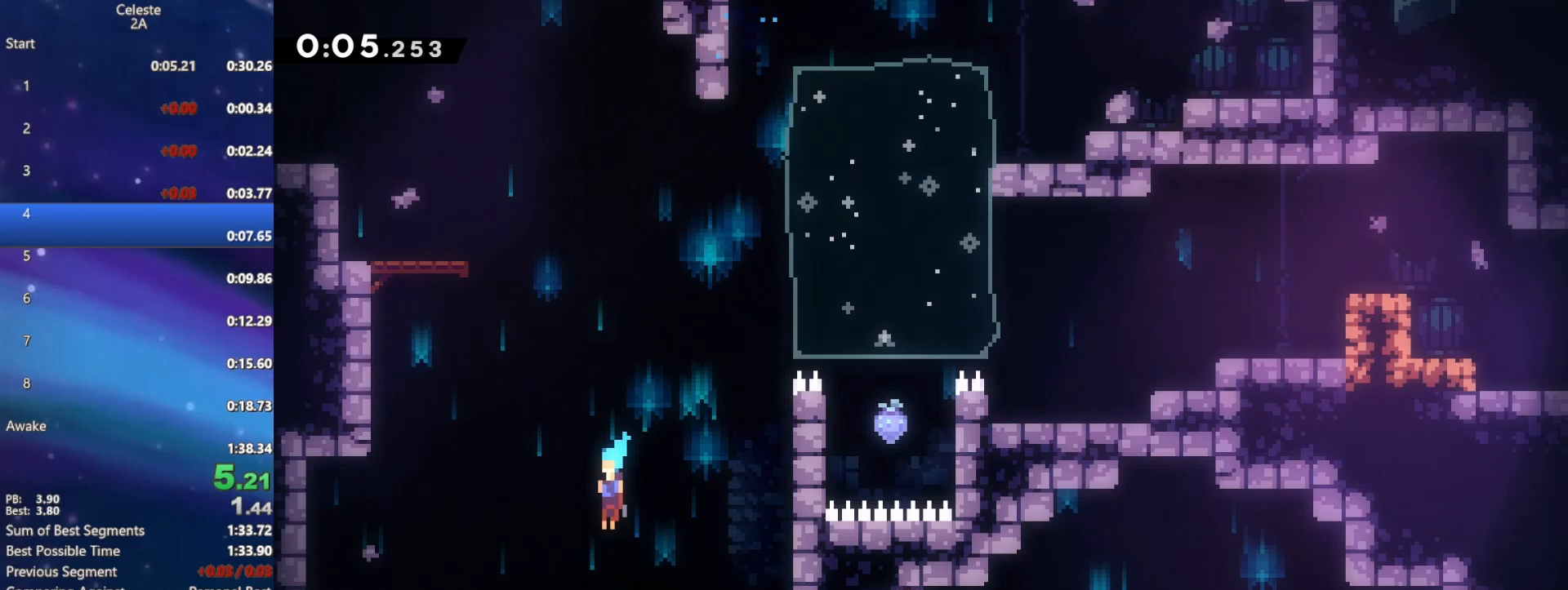
{"buttons": ["DPAD_DOWN", "DPAD_RIGHT"], "events": [[83, "DPAD_LEFT", "up"], [433, "DPAD_RIGHT", "down"]]}
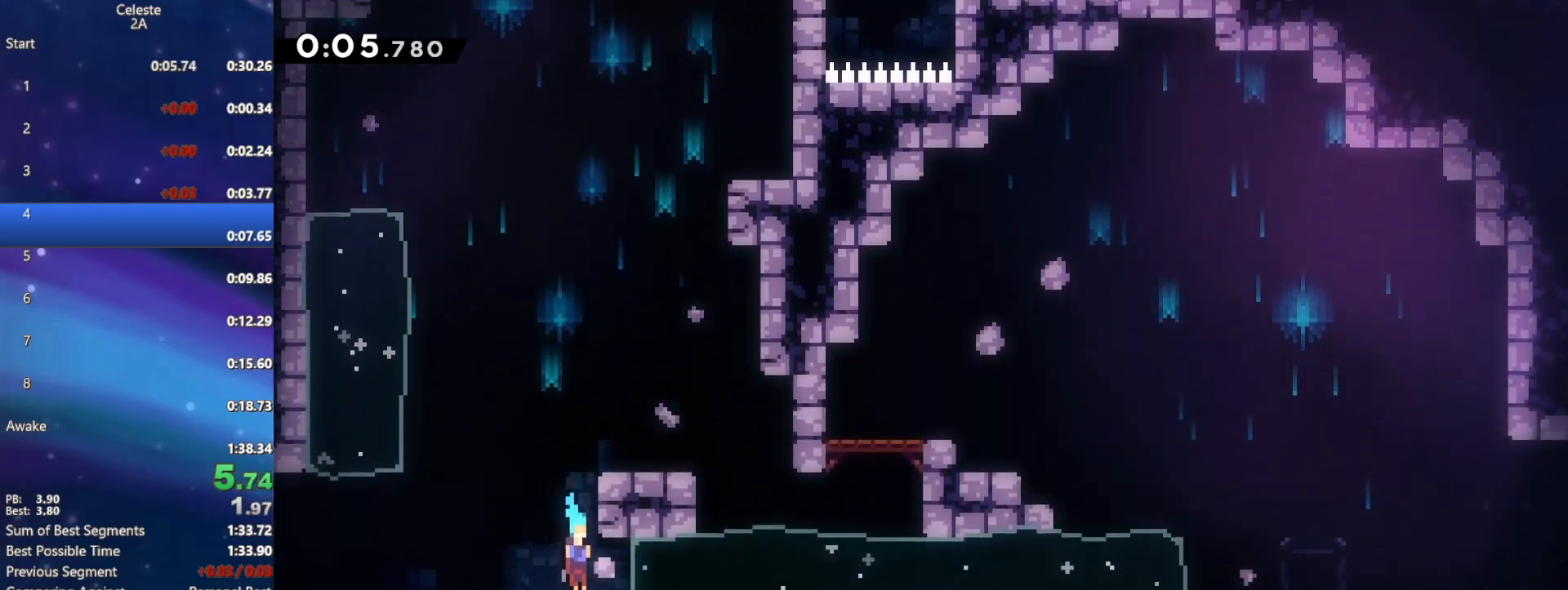
{"buttons": ["DPAD_DOWN", "DPAD_RIGHT"], "events": []}
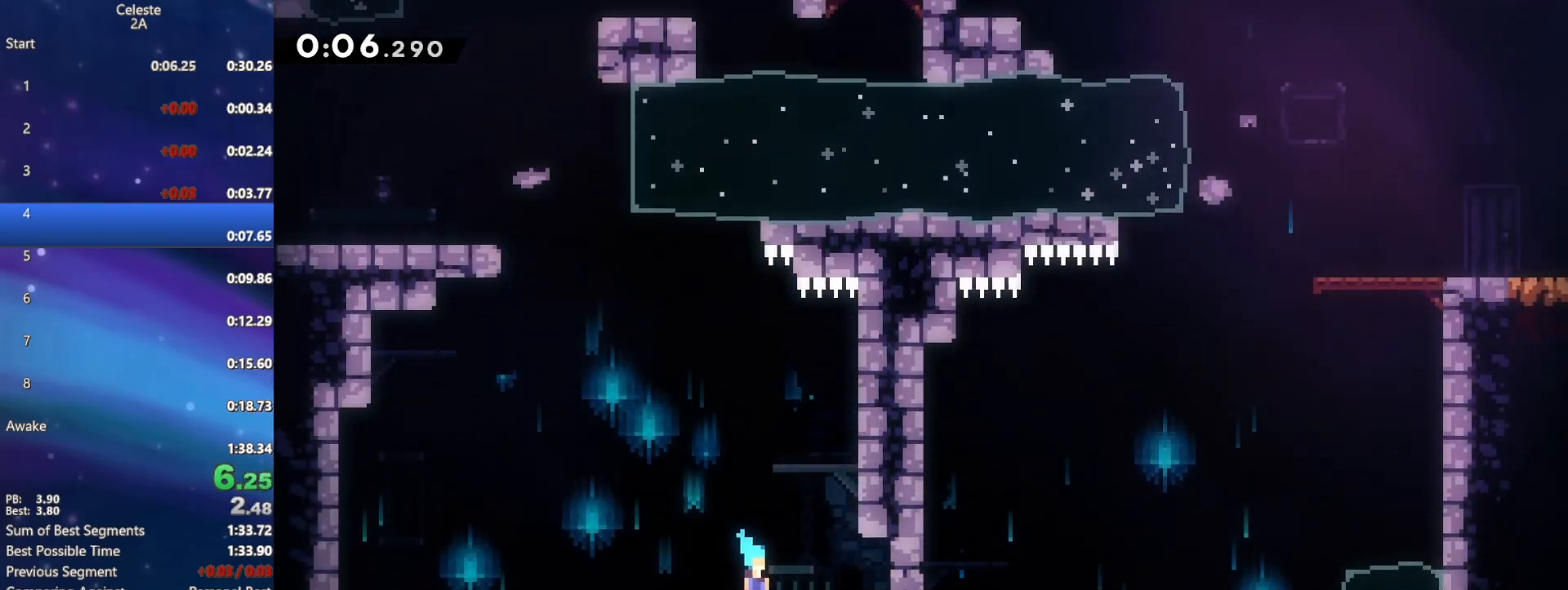
{"buttons": ["B", "DPAD_DOWN", "DPAD_RIGHT"], "events": [[467, "B", "down"]]}
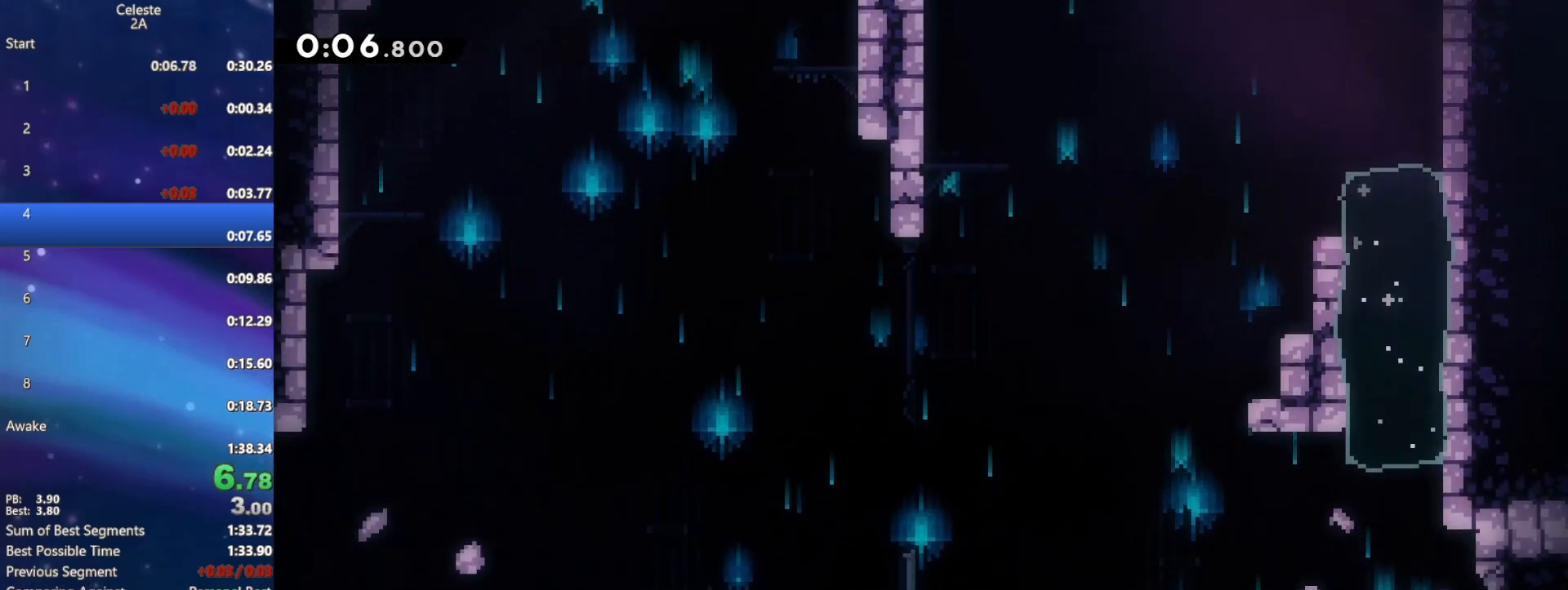
{"buttons": ["DPAD_DOWN", "DPAD_RIGHT"], "events": [[33, "A", "down"], [217, "A", "up"], [250, "B", "up"], [350, "B", "down"], [500, "B", "up"]]}
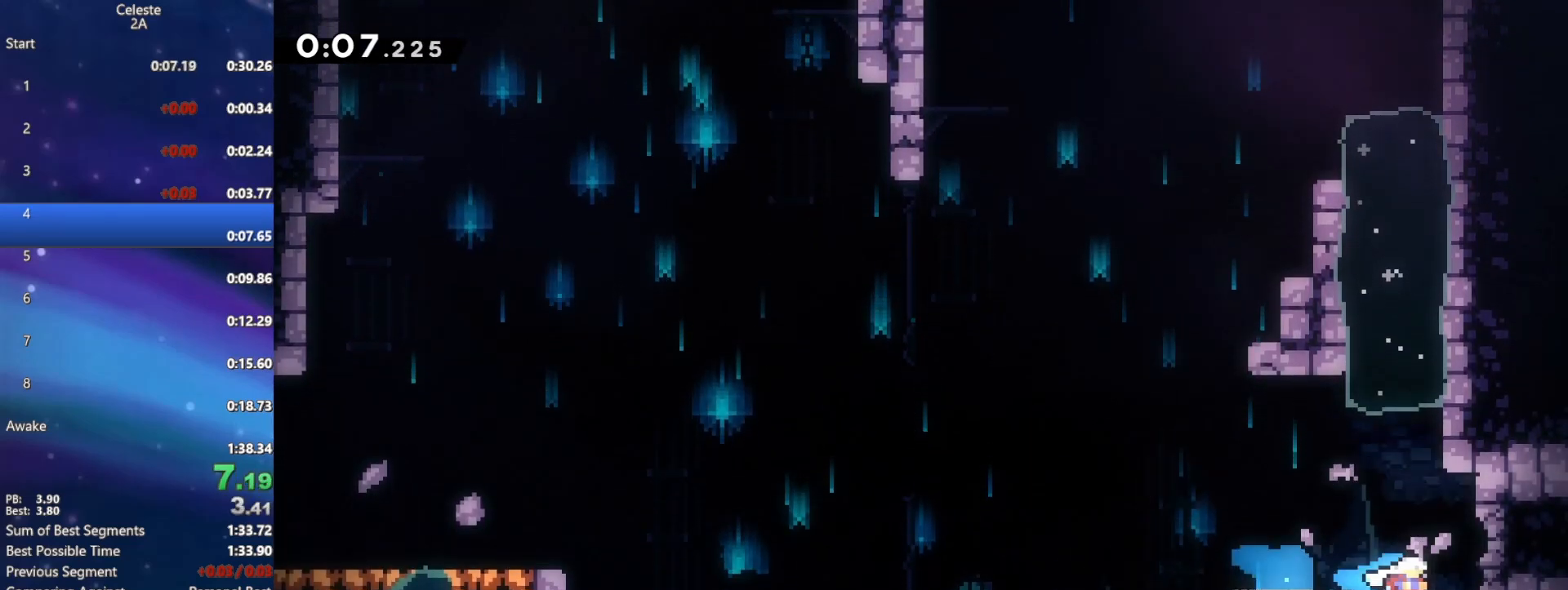
{"buttons": ["A", "DPAD_DOWN", "DPAD_RIGHT"], "events": [[33, "DPAD_RIGHT", "up"], [67, "DPAD_DOWN", "up"], [83, "A", "down"], [83, "DPAD_LEFT", "down"], [217, "DPAD_LEFT", "up"], [233, "DPAD_DOWN", "down"], [250, "A", "up"], [250, "B", "down"], [250, "DPAD_RIGHT", "down"], [350, "B", "up"], [433, "A", "down"]]}
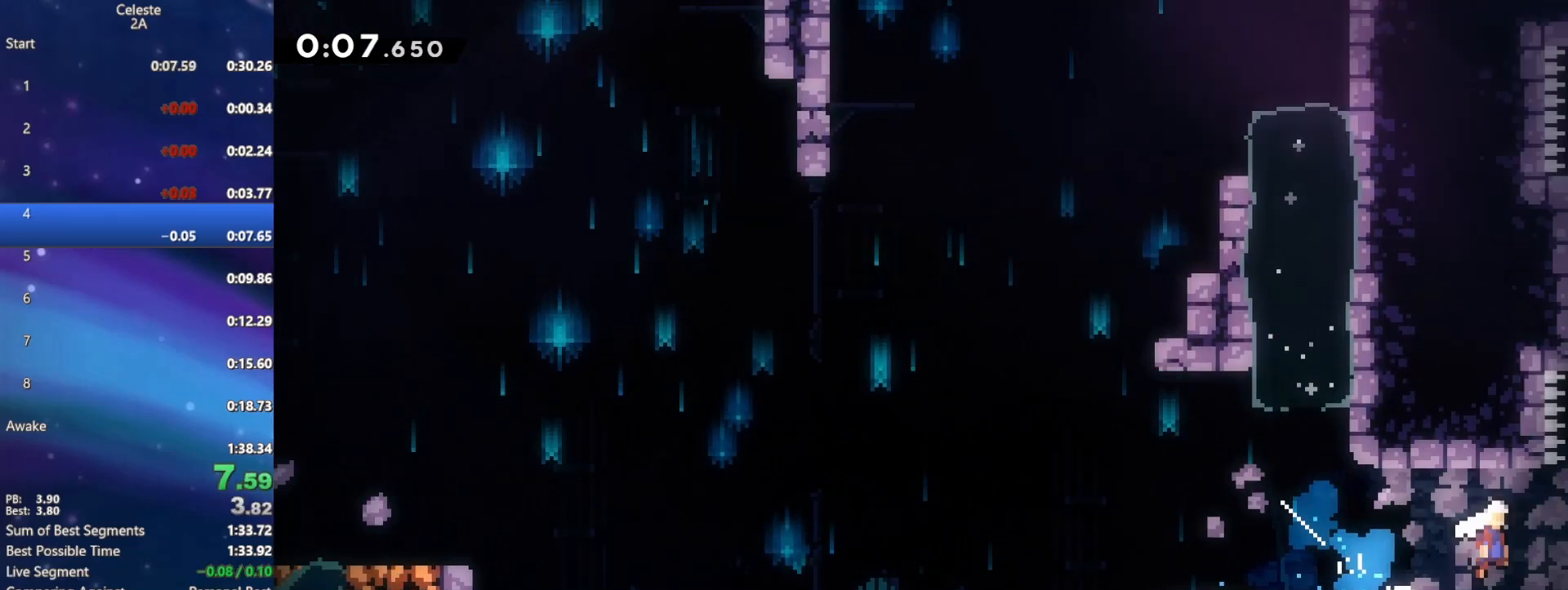
{"buttons": ["DPAD_DOWN", "DPAD_RIGHT"], "events": [[17, "A", "up"]]}